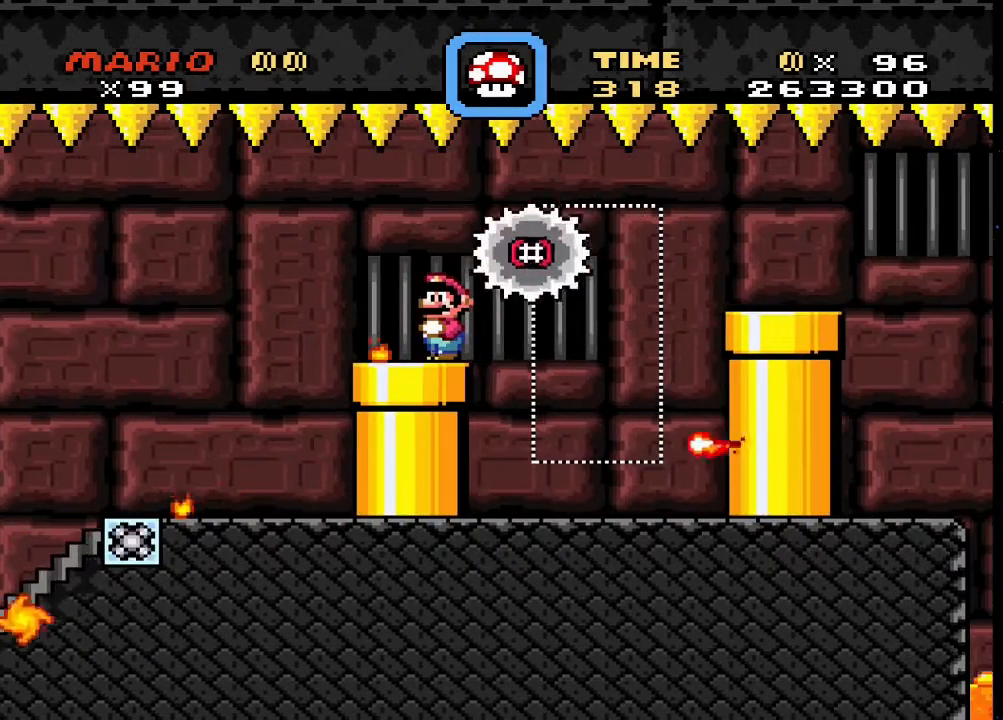
Gameplay with a controller (PlayStation layout); each line is a JSON object with the inputs held at the frame after it. "events" lists button and stick changes between this image and that frame as [ms after this image, input, new state], when the widget could be followed in between. Not read: left_stick right_stick.
{"buttons": ["SQUARE"], "events": []}
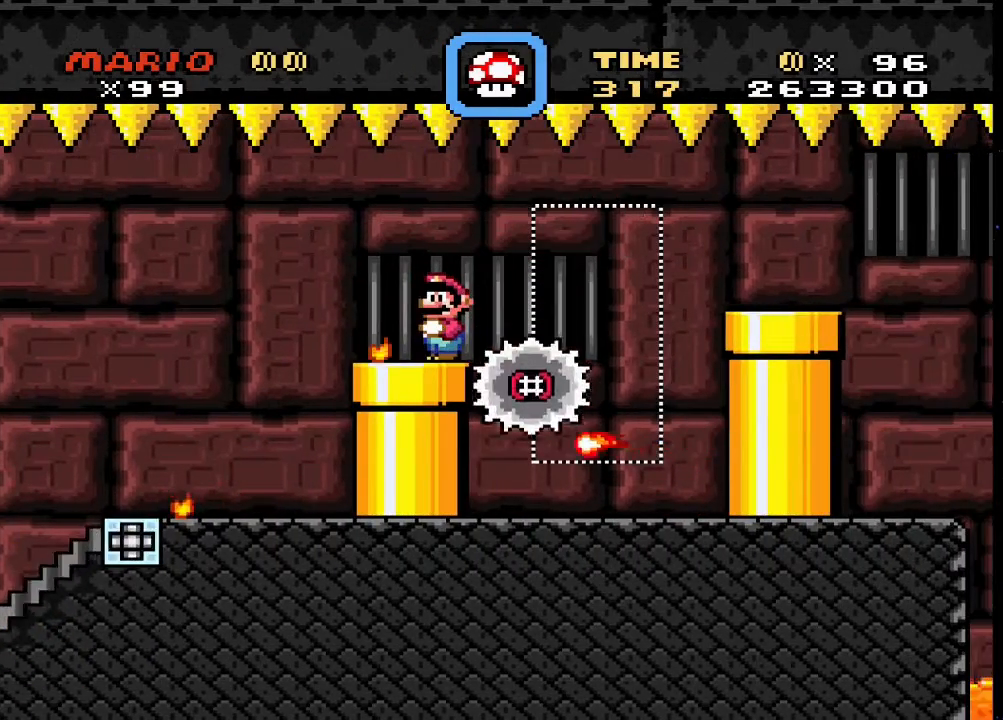
{"buttons": ["SQUARE"], "events": []}
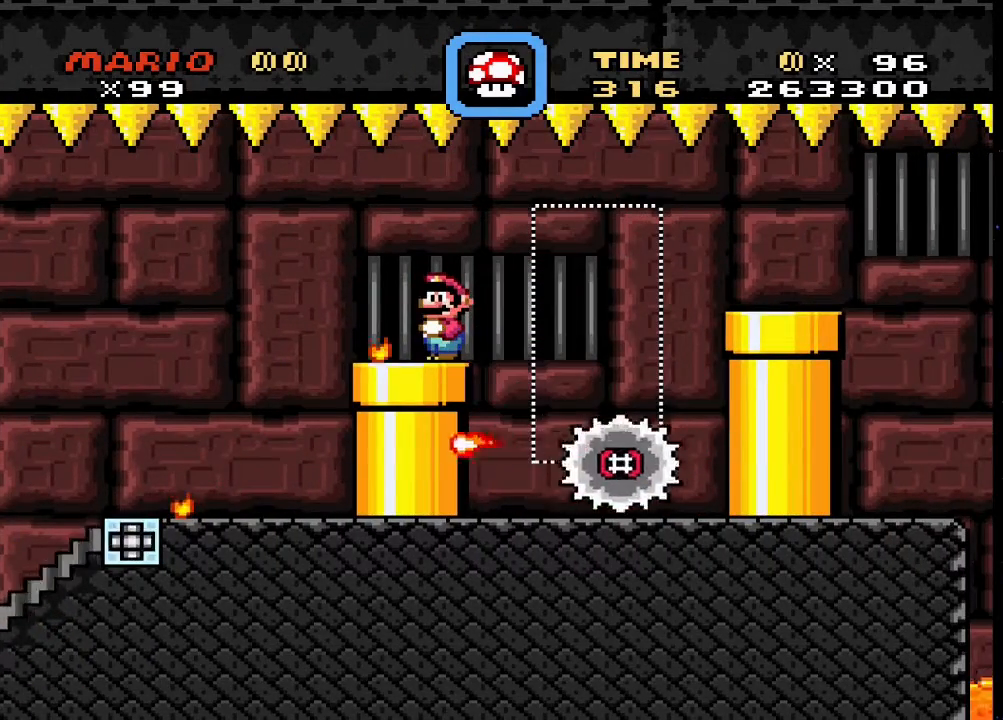
{"buttons": ["SQUARE", "DPAD_RIGHT"], "events": [[33, "DPAD_RIGHT", "down"], [333, "DPAD_LEFT", "down"], [333, "DPAD_RIGHT", "up"], [367, "DPAD_UP", "down"], [467, "DPAD_LEFT", "up"], [467, "DPAD_RIGHT", "down"], [467, "DPAD_UP", "up"]]}
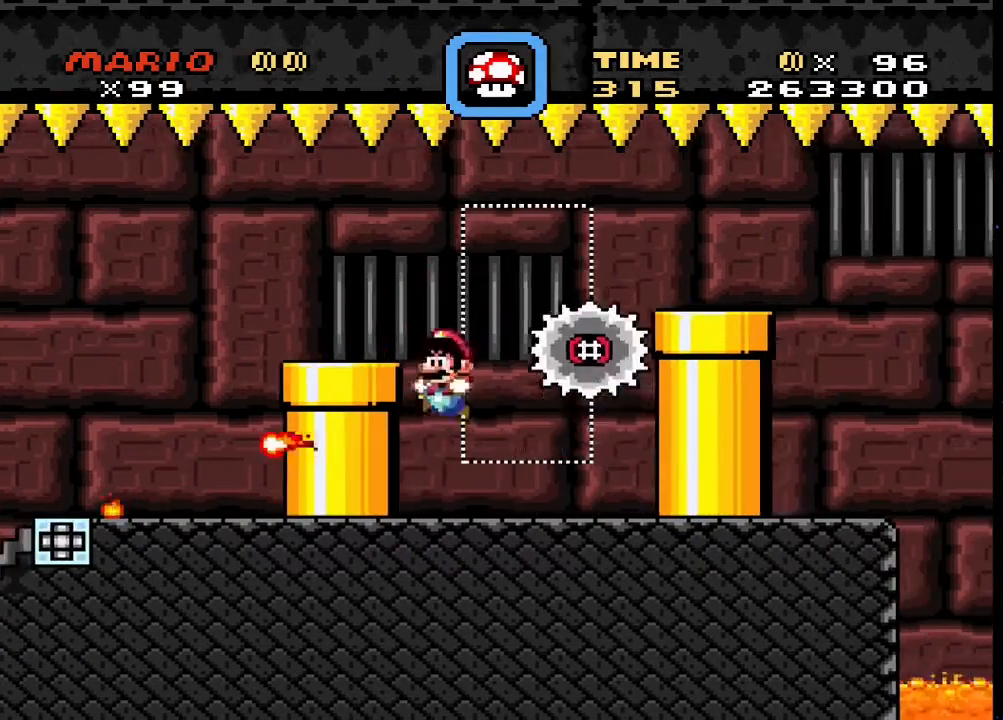
{"buttons": ["SQUARE", "DPAD_RIGHT"], "events": []}
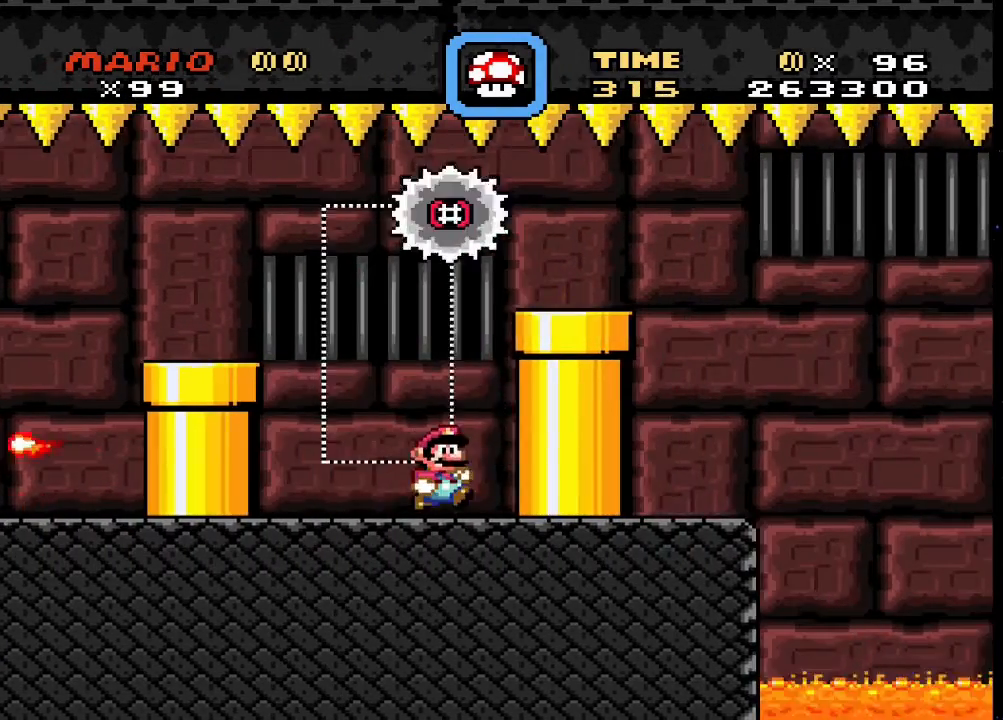
{"buttons": ["SQUARE", "DPAD_RIGHT"], "events": [[133, "CROSS", "down"], [467, "CROSS", "up"]]}
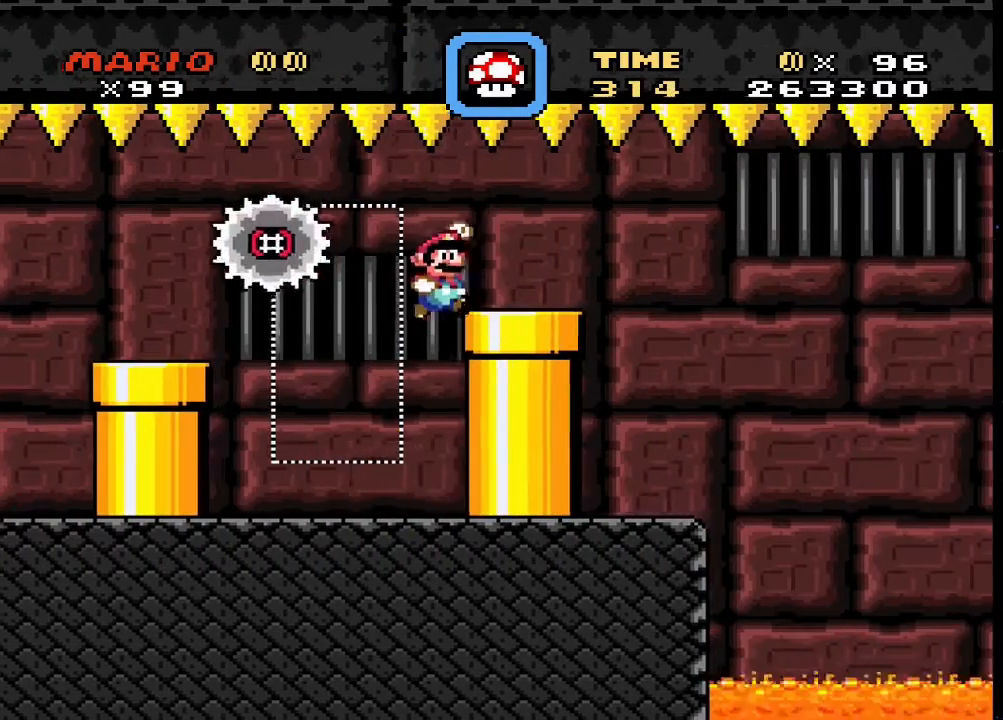
{"buttons": ["SQUARE", "DPAD_UP", "DPAD_LEFT"], "events": [[333, "DPAD_RIGHT", "up"], [400, "DPAD_LEFT", "down"], [433, "DPAD_UP", "down"]]}
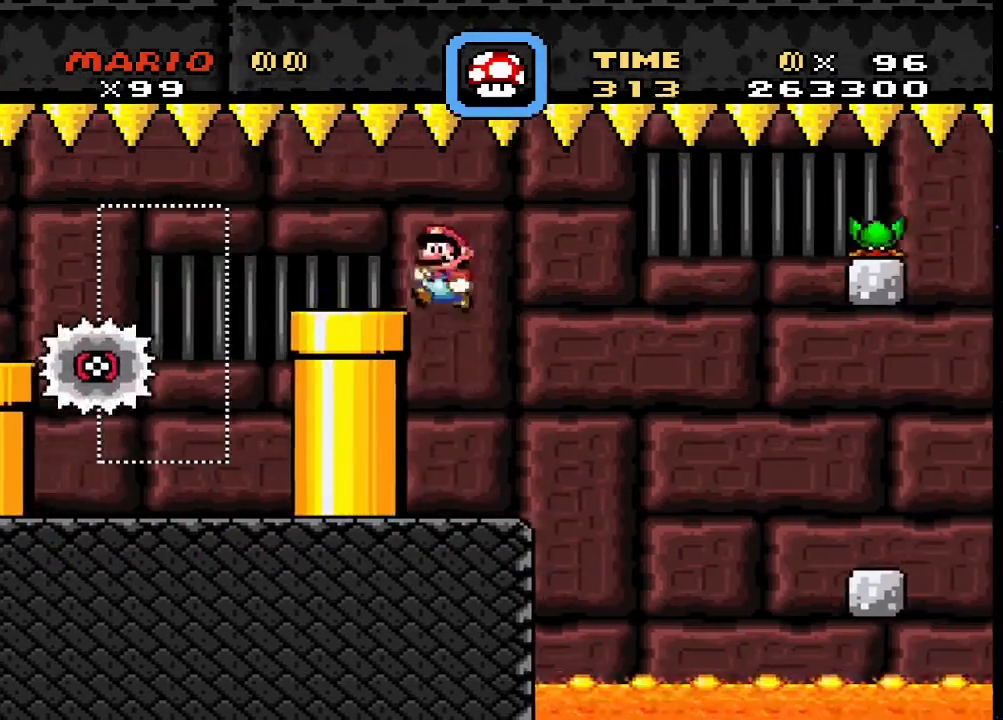
{"buttons": ["TRIANGLE"], "events": [[67, "DPAD_UP", "up"], [100, "DPAD_LEFT", "up"], [167, "DPAD_RIGHT", "down"], [200, "SQUARE", "up"], [233, "TRIANGLE", "down"], [267, "DPAD_RIGHT", "up"]]}
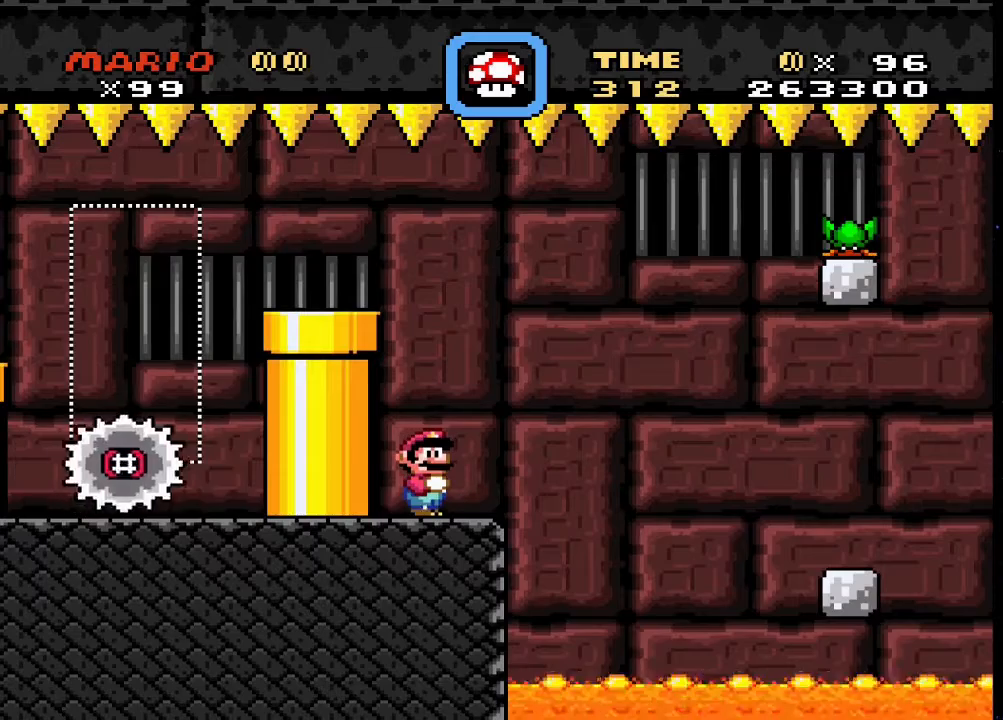
{"buttons": ["TRIANGLE"], "events": []}
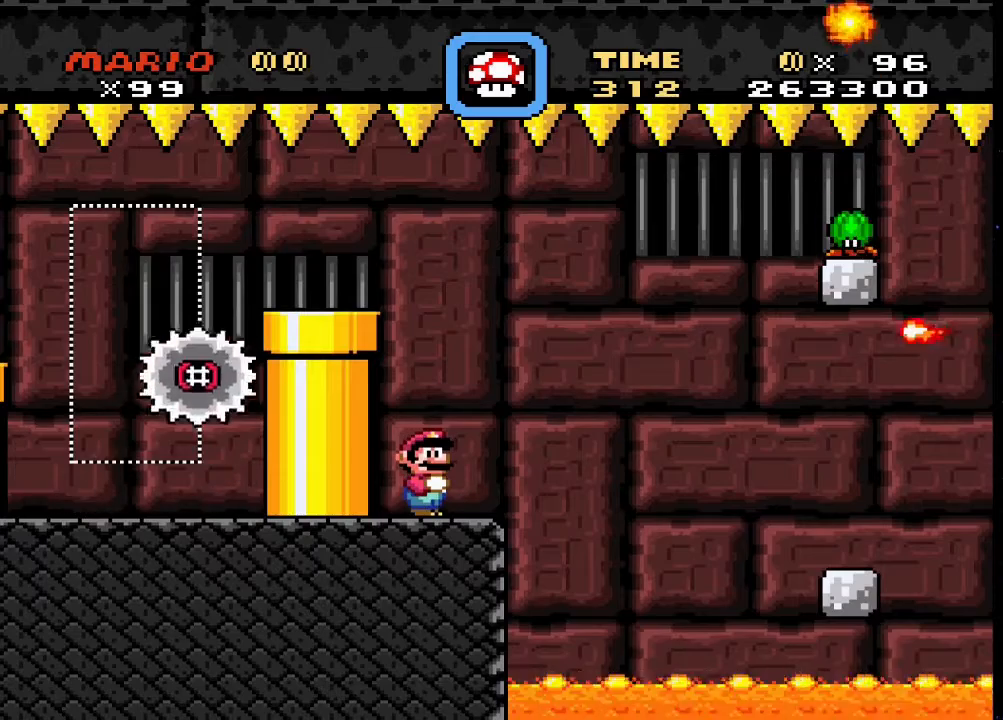
{"buttons": ["TRIANGLE"], "events": []}
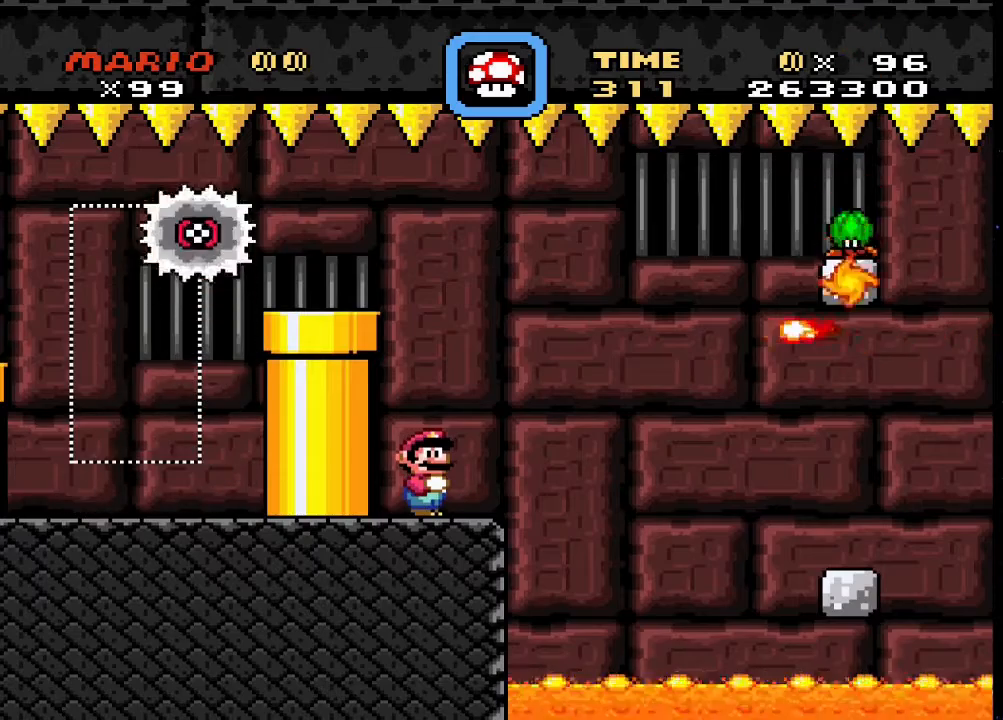
{"buttons": ["TRIANGLE", "DPAD_DOWN"], "events": [[33, "DPAD_DOWN", "down"], [133, "DPAD_DOWN", "up"], [233, "DPAD_DOWN", "down"], [267, "DPAD_DOWN", "up"], [367, "DPAD_DOWN", "down"], [433, "DPAD_DOWN", "up"], [500, "DPAD_DOWN", "down"]]}
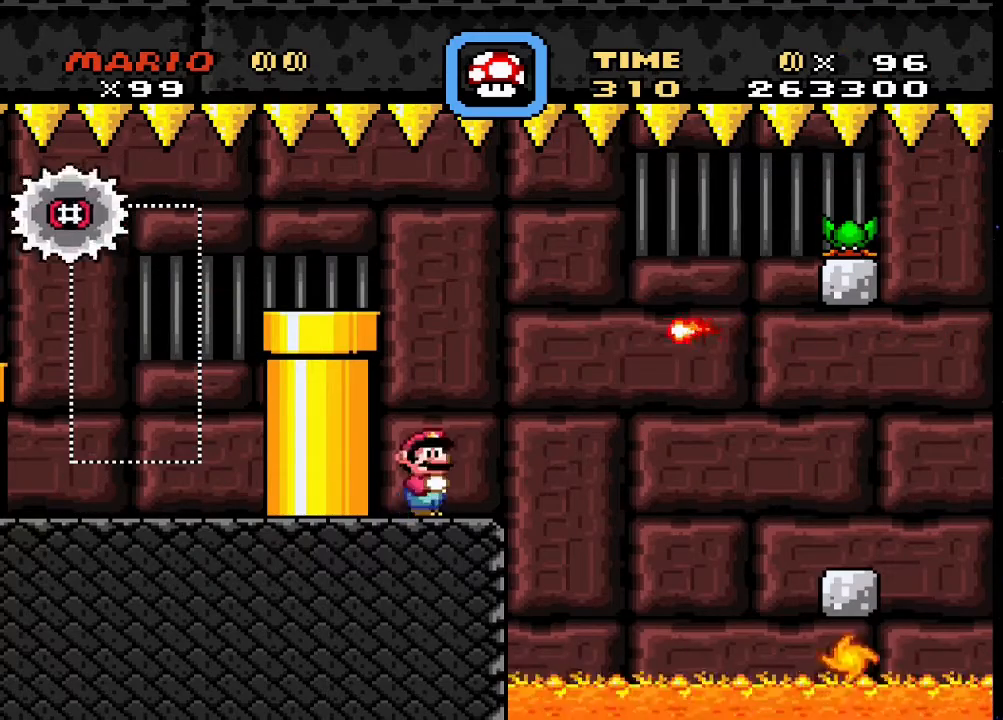
{"buttons": ["TRIANGLE"], "events": [[100, "DPAD_DOWN", "up"], [167, "DPAD_DOWN", "down"], [300, "DPAD_DOWN", "up"]]}
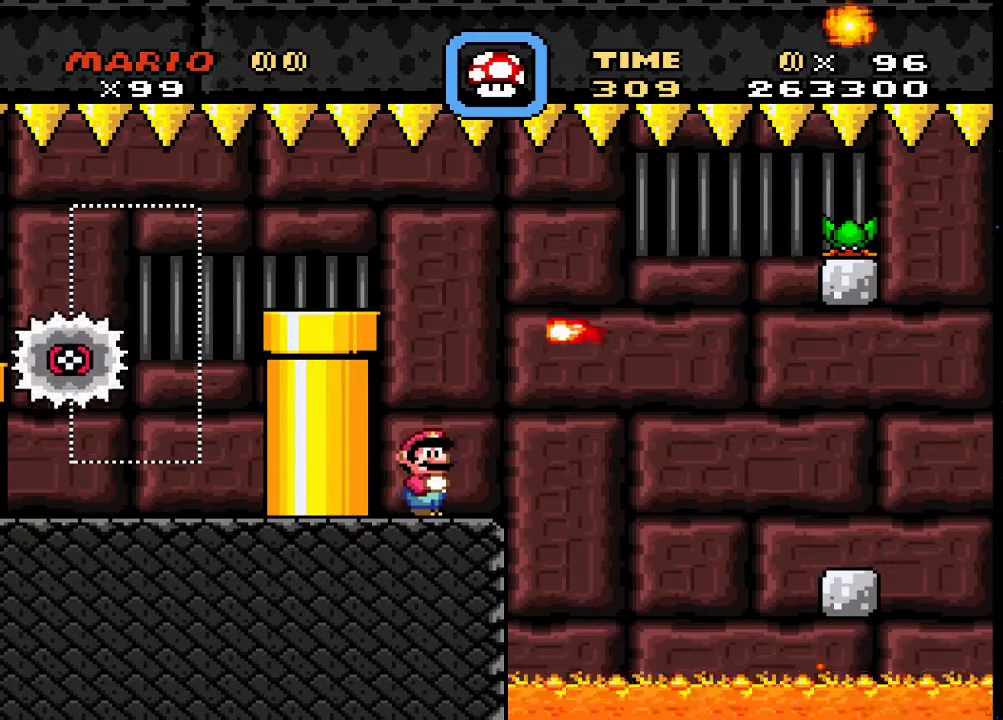
{"buttons": ["TRIANGLE"], "events": []}
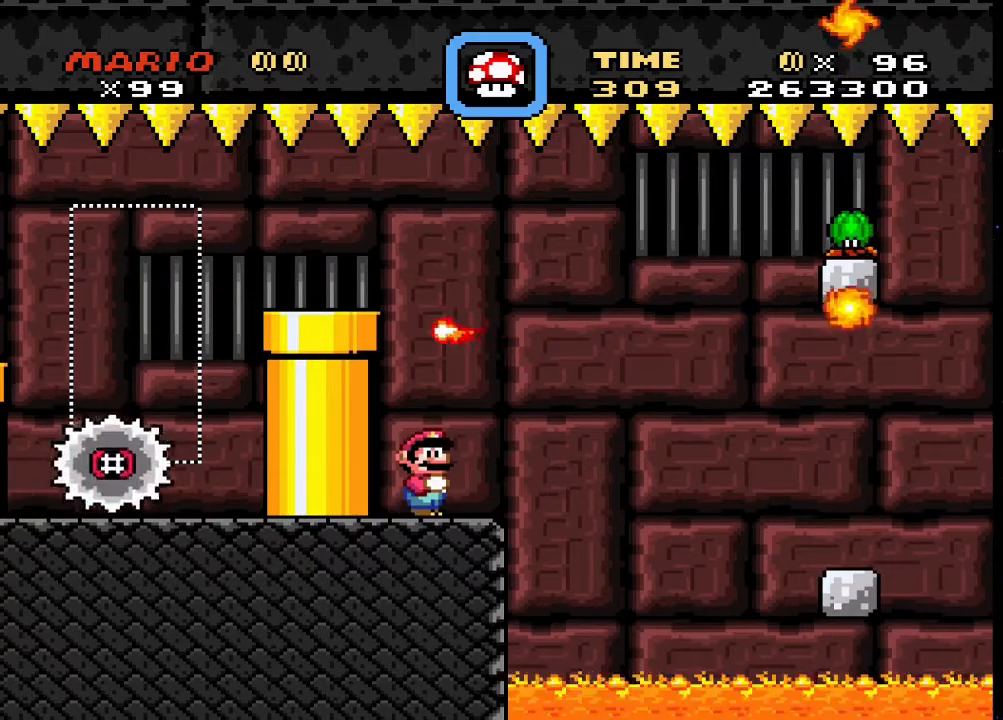
{"buttons": ["CIRCLE", "TRIANGLE", "DPAD_RIGHT"], "events": [[200, "DPAD_RIGHT", "down"], [433, "CIRCLE", "down"]]}
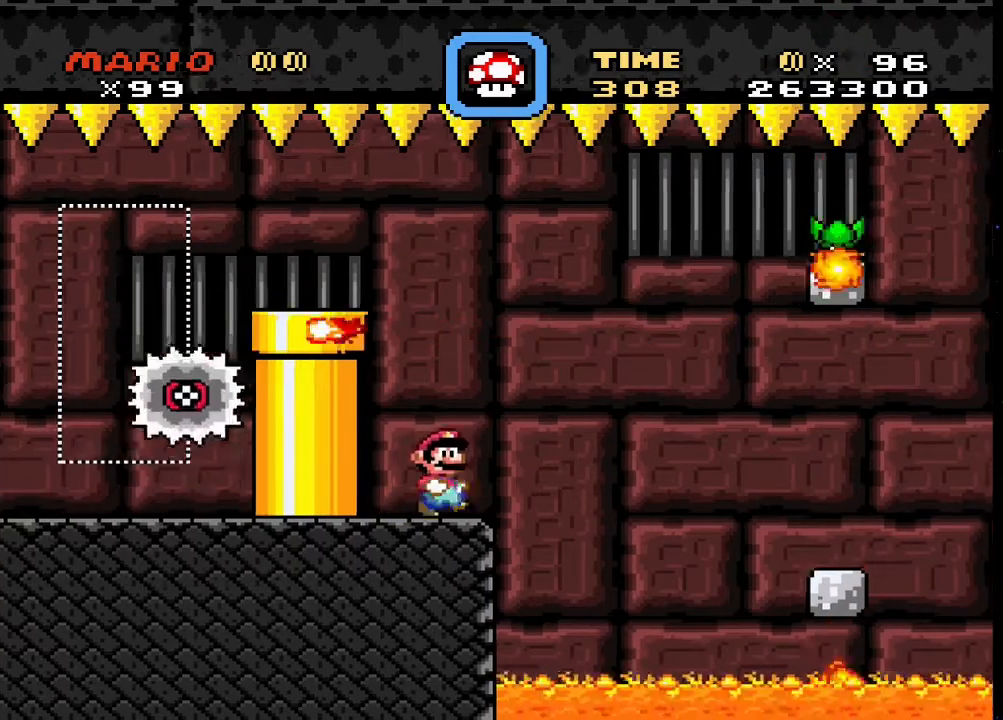
{"buttons": ["TRIANGLE", "DPAD_RIGHT"], "events": [[300, "CIRCLE", "up"]]}
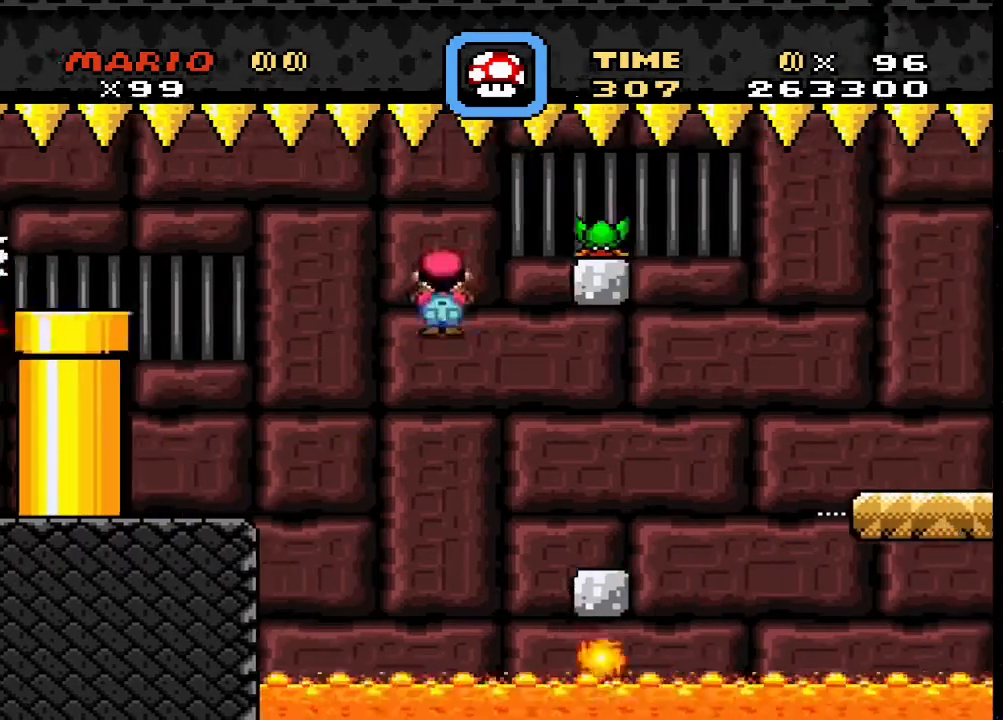
{"buttons": ["CIRCLE", "TRIANGLE", "DPAD_RIGHT"], "events": [[67, "DPAD_RIGHT", "up"], [133, "DPAD_LEFT", "down"], [200, "DPAD_LEFT", "up"], [267, "DPAD_RIGHT", "down"], [333, "CIRCLE", "down"]]}
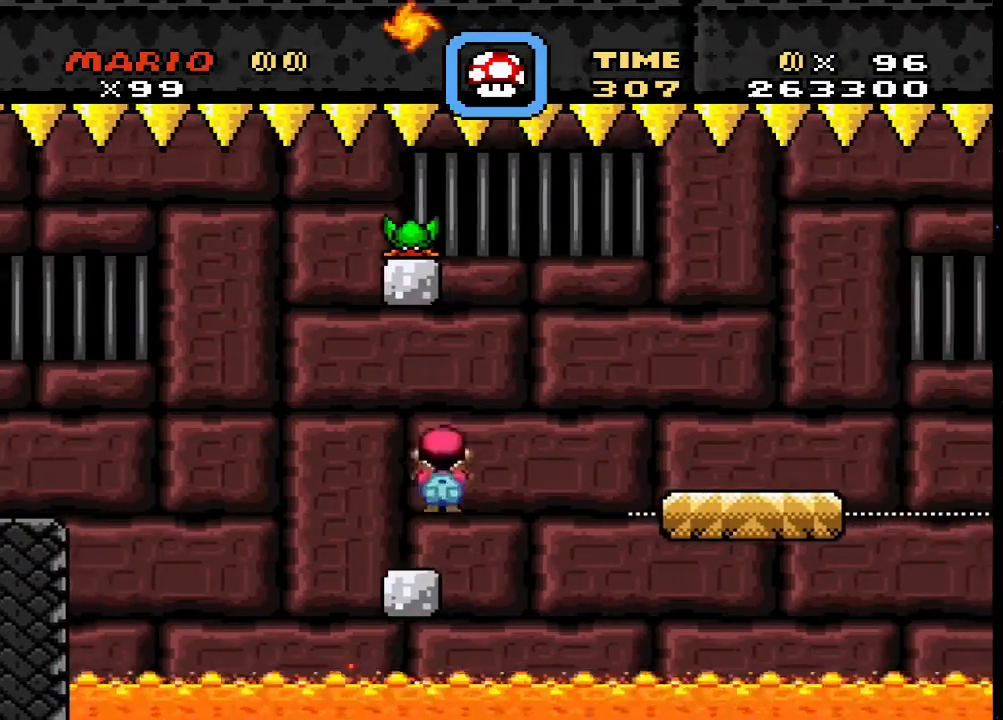
{"buttons": ["TRIANGLE", "DPAD_LEFT"], "events": [[367, "CIRCLE", "up"], [400, "DPAD_RIGHT", "up"], [433, "DPAD_LEFT", "down"]]}
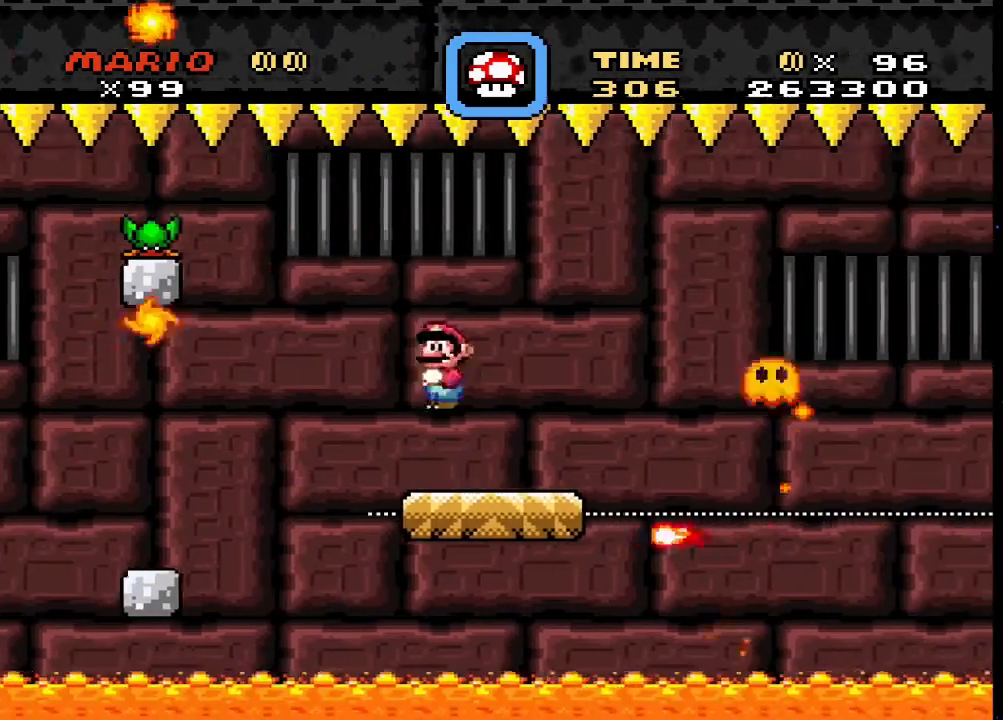
{"buttons": ["TRIANGLE"], "events": [[167, "DPAD_LEFT", "up"], [333, "DPAD_RIGHT", "down"], [400, "DPAD_RIGHT", "up"]]}
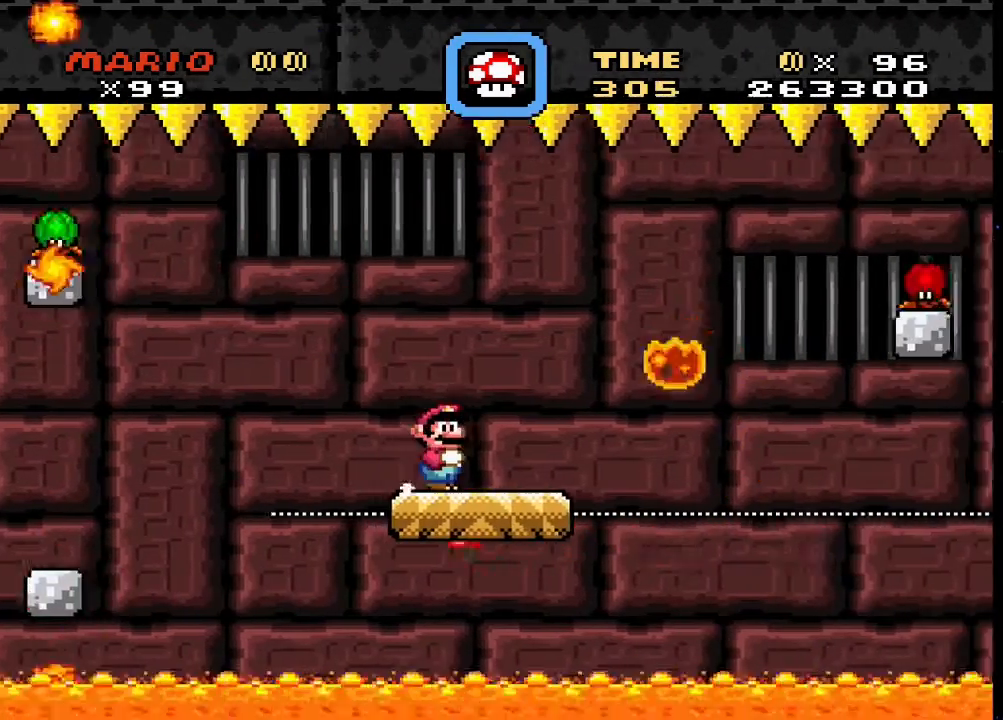
{"buttons": ["TRIANGLE"], "events": [[133, "DPAD_LEFT", "down"], [233, "DPAD_LEFT", "up"]]}
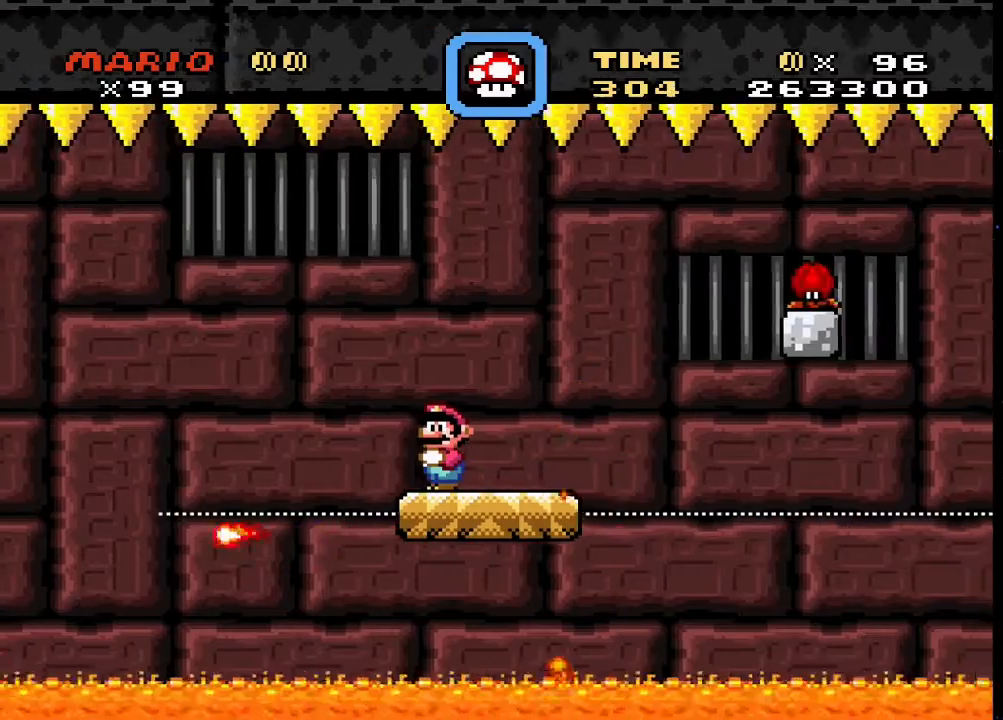
{"buttons": ["SQUARE"], "events": [[233, "TRIANGLE", "up"], [267, "SQUARE", "down"]]}
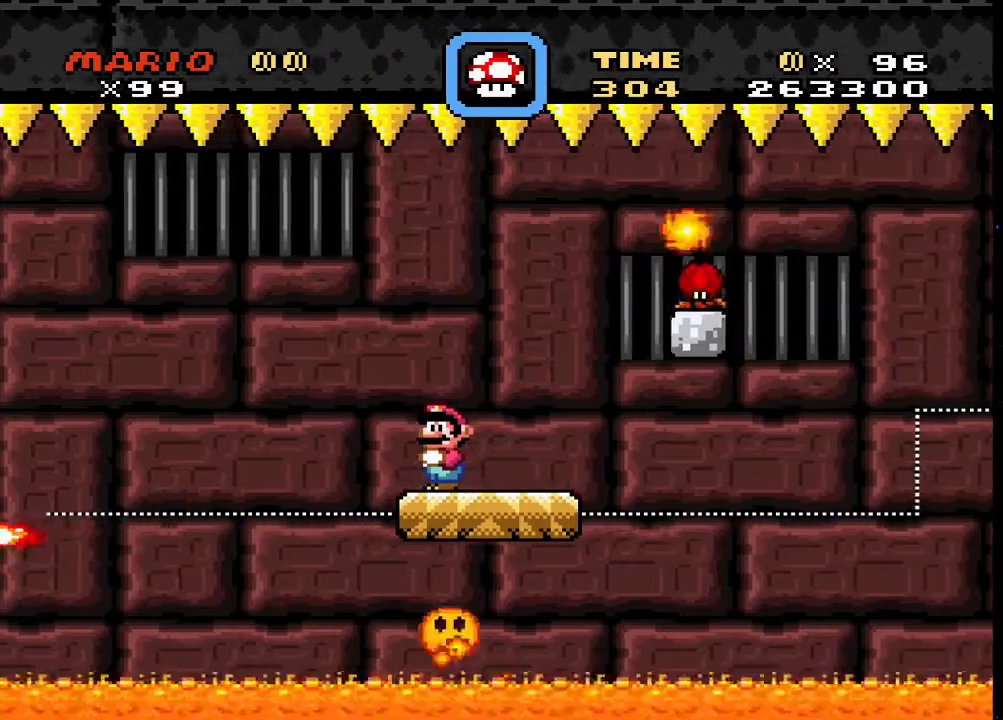
{"buttons": ["SQUARE", "DPAD_RIGHT"], "events": [[267, "DPAD_RIGHT", "down"]]}
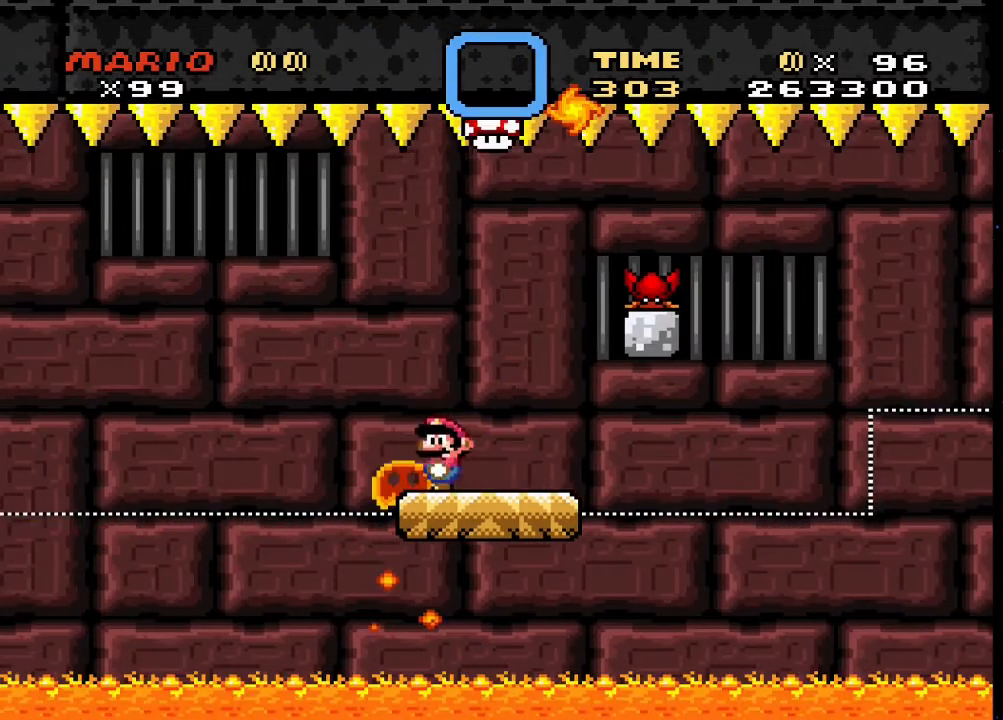
{"buttons": ["SQUARE", "DPAD_LEFT"], "events": [[33, "DPAD_RIGHT", "up"], [200, "DPAD_RIGHT", "down"], [467, "DPAD_RIGHT", "up"], [500, "DPAD_LEFT", "down"]]}
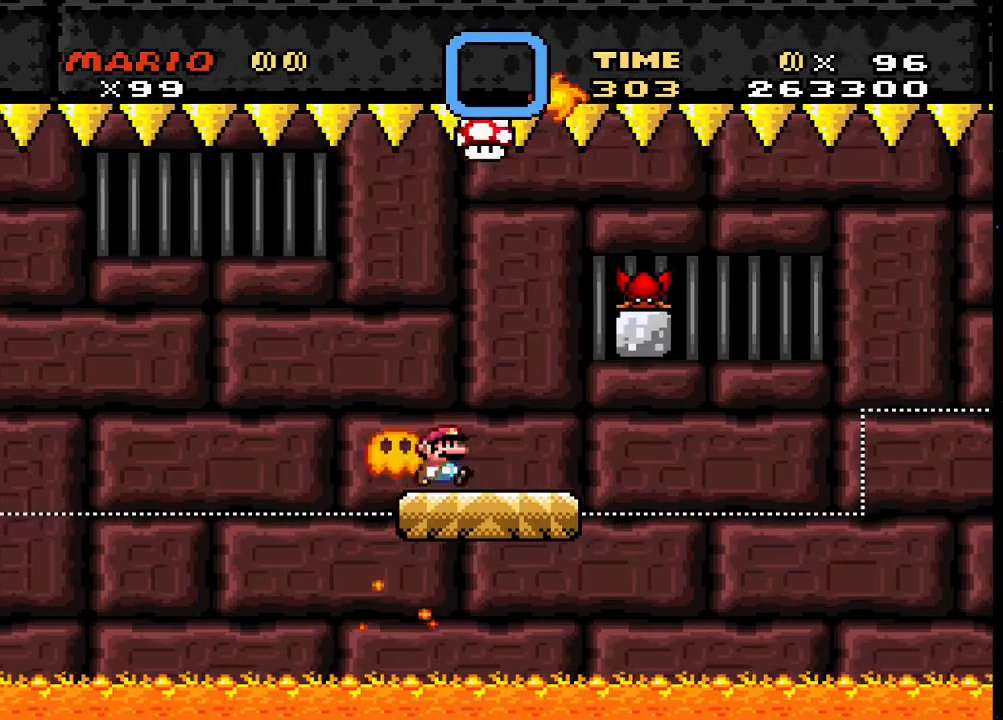
{"buttons": ["SQUARE", "DPAD_RIGHT"], "events": [[67, "DPAD_UP", "down"], [133, "CROSS", "down"], [167, "DPAD_UP", "up"], [200, "DPAD_LEFT", "up"], [267, "DPAD_RIGHT", "down"], [500, "CROSS", "up"]]}
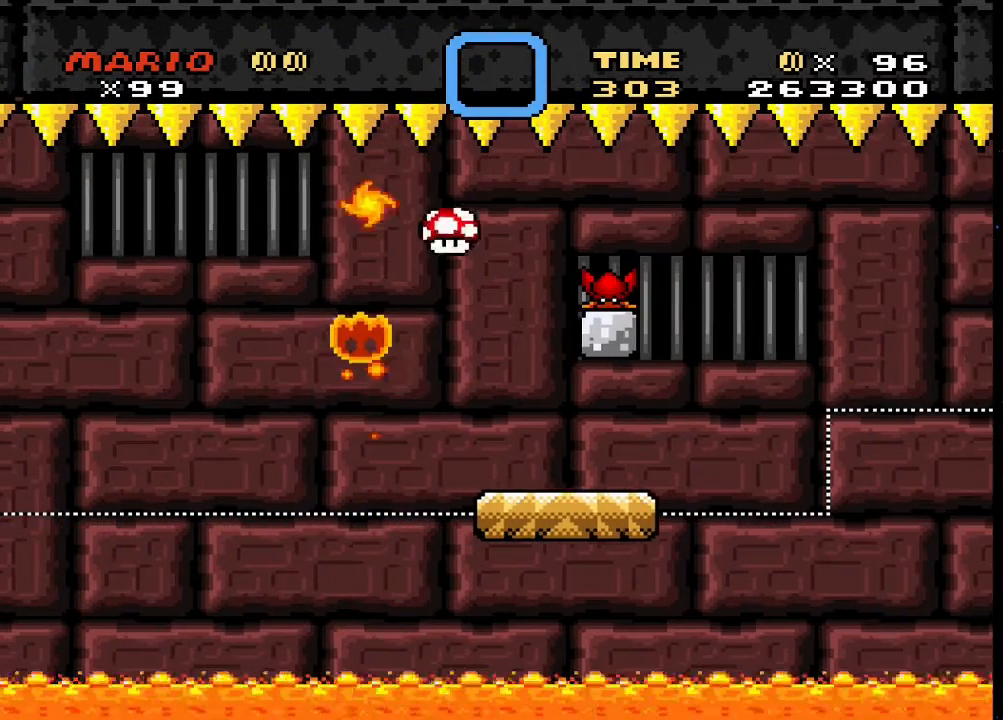
{"buttons": ["SQUARE", "DPAD_RIGHT"], "events": [[100, "CROSS", "down"], [267, "CROSS", "up"]]}
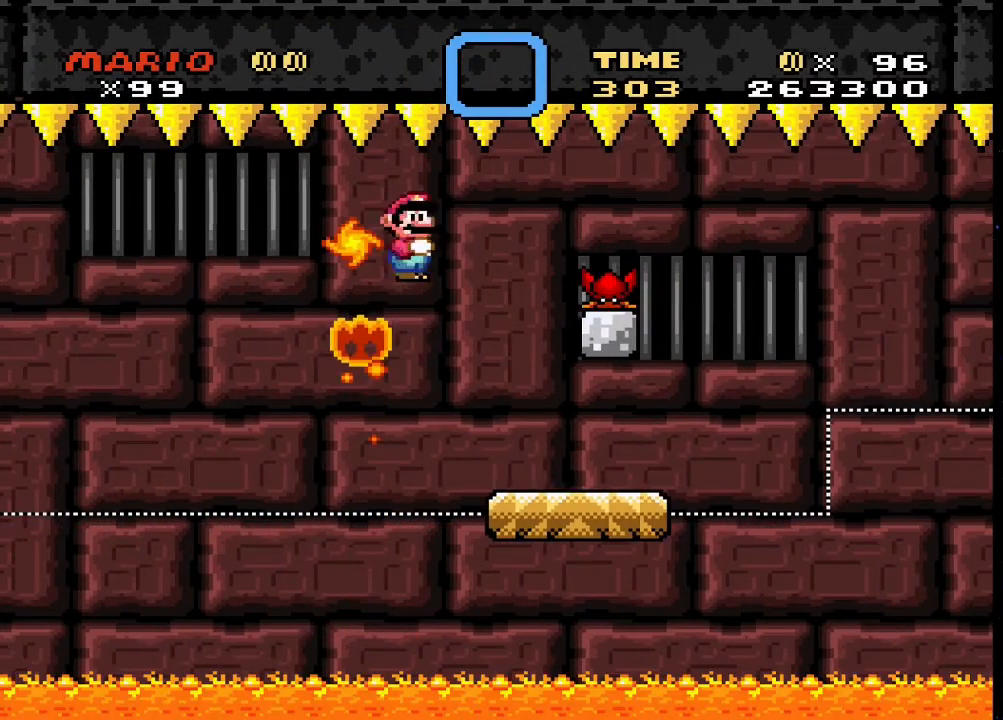
{"buttons": ["SQUARE", "DPAD_RIGHT"], "events": [[33, "CROSS", "down"], [167, "CROSS", "up"]]}
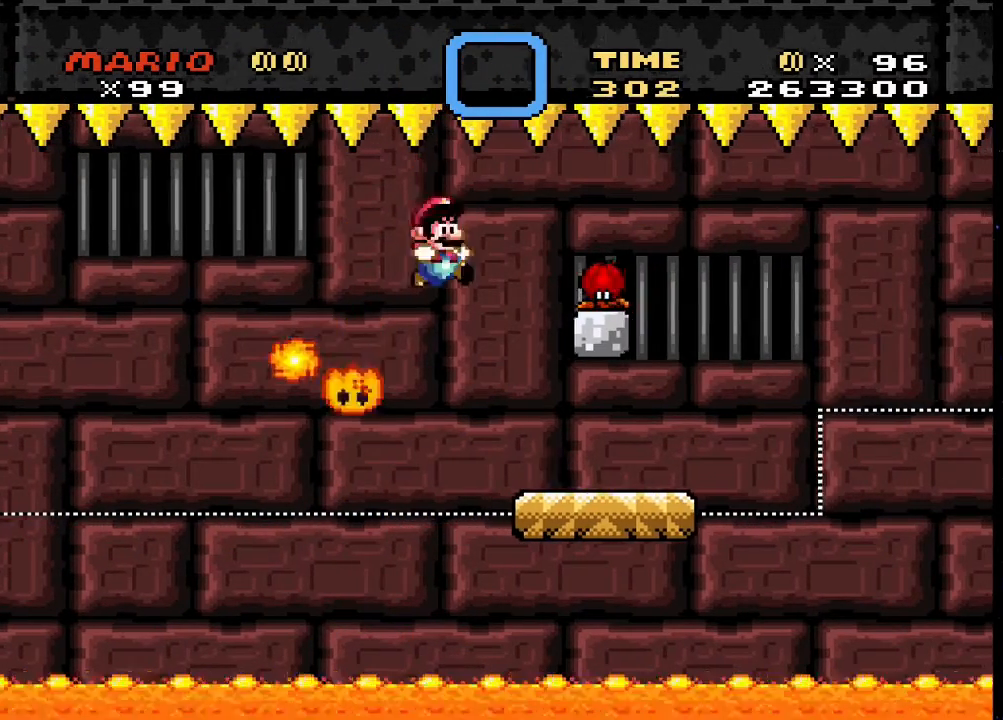
{"buttons": ["SQUARE", "DPAD_UP", "DPAD_LEFT"], "events": [[367, "DPAD_RIGHT", "up"], [367, "DPAD_UP", "down"], [400, "DPAD_LEFT", "down"], [400, "DPAD_UP", "up"], [467, "DPAD_UP", "down"]]}
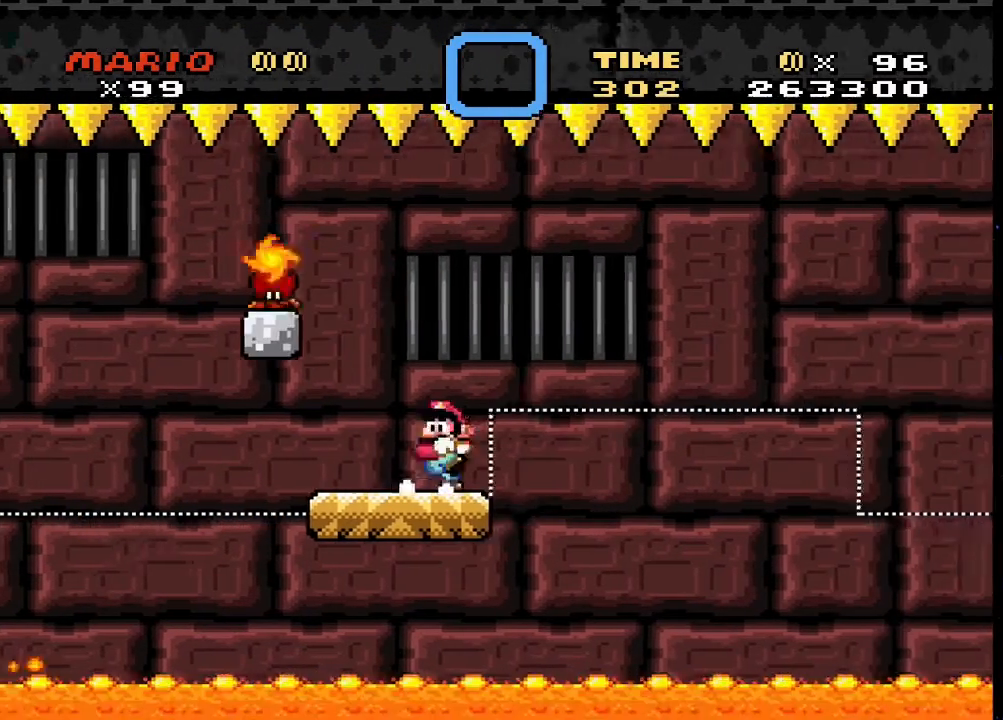
{"buttons": ["SQUARE", "DPAD_LEFT"], "events": [[133, "DPAD_UP", "up"], [267, "DPAD_LEFT", "up"], [333, "DPAD_RIGHT", "down"], [467, "DPAD_RIGHT", "up"], [500, "DPAD_LEFT", "down"]]}
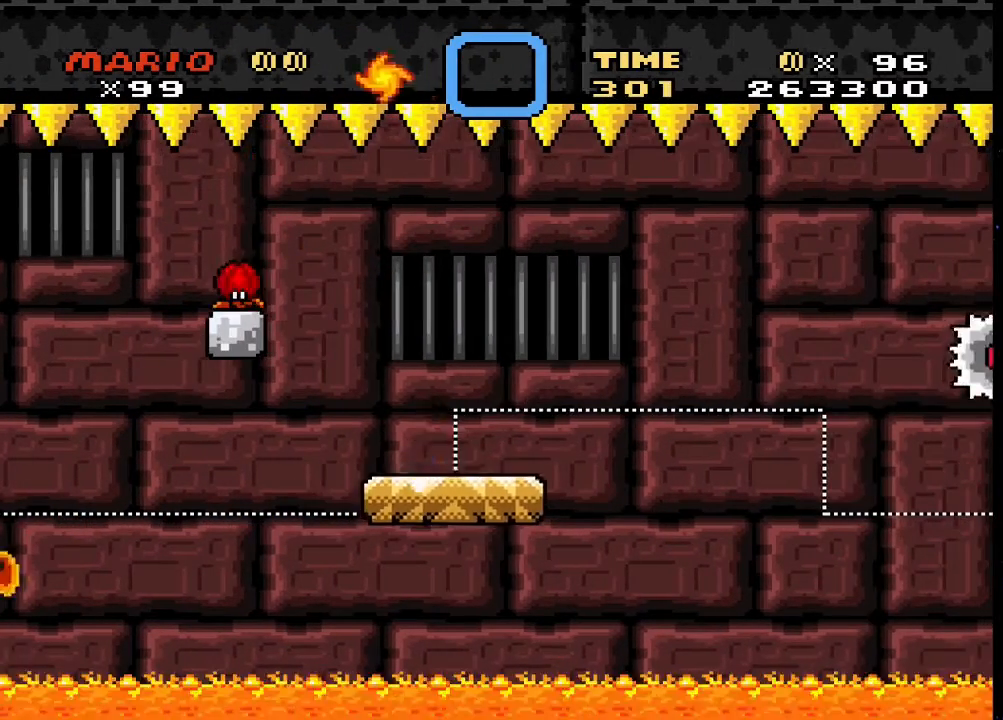
{"buttons": ["TRIANGLE", "DPAD_RIGHT"], "events": [[67, "SQUARE", "up"], [100, "DPAD_LEFT", "up"], [133, "TRIANGLE", "down"], [267, "DPAD_RIGHT", "down"], [400, "DPAD_RIGHT", "up"], [500, "DPAD_RIGHT", "down"]]}
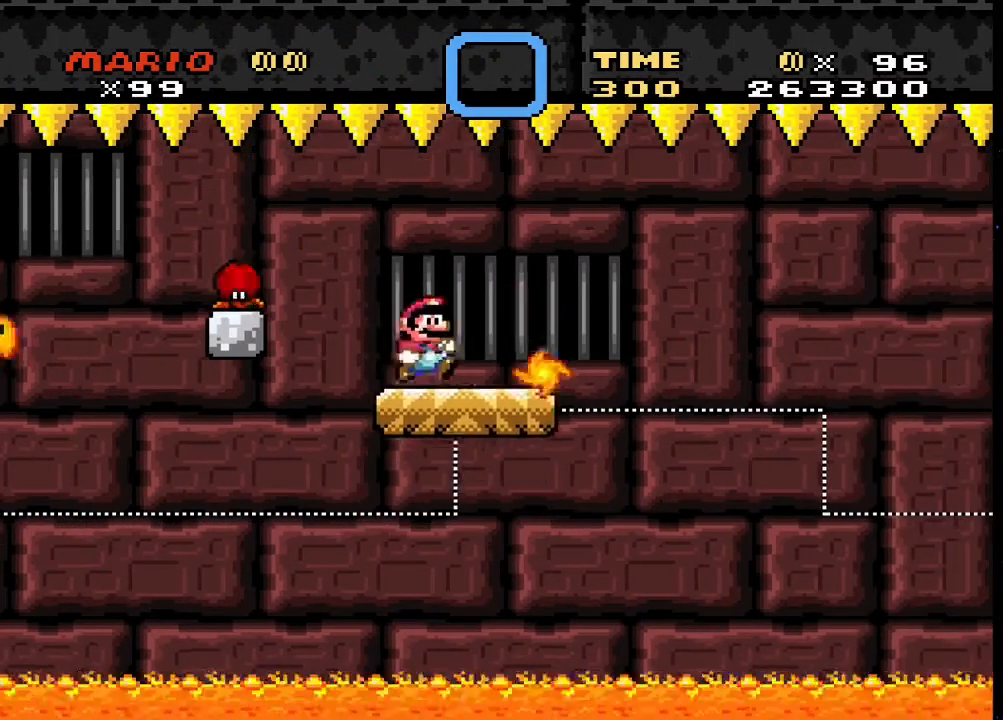
{"buttons": ["TRIANGLE"], "events": [[233, "DPAD_RIGHT", "up"], [300, "DPAD_LEFT", "down"], [467, "DPAD_LEFT", "up"]]}
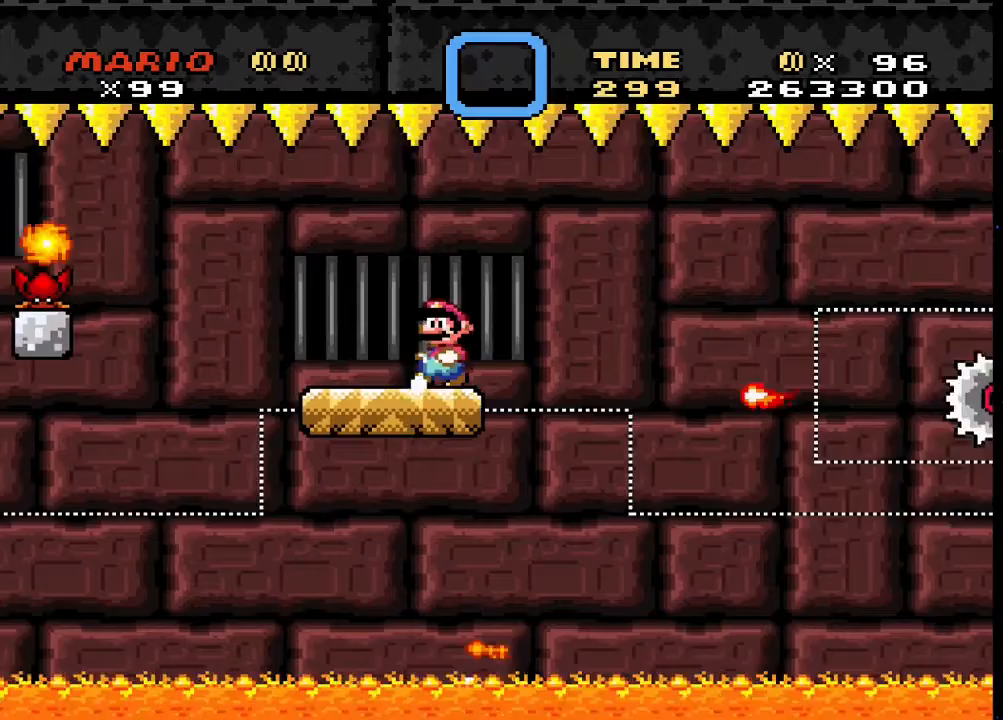
{"buttons": ["CIRCLE", "TRIANGLE", "DPAD_RIGHT"], "events": [[233, "DPAD_LEFT", "down"], [333, "DPAD_LEFT", "up"], [400, "DPAD_RIGHT", "down"], [500, "CIRCLE", "down"]]}
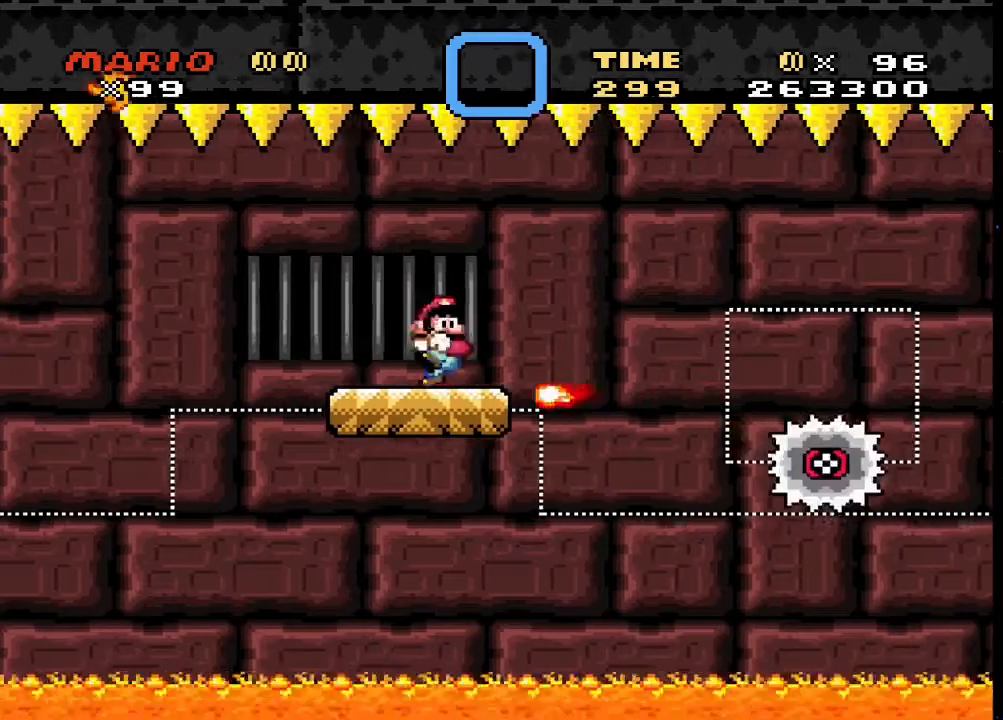
{"buttons": ["TRIANGLE"], "events": [[67, "CIRCLE", "up"], [233, "DPAD_RIGHT", "up"], [267, "DPAD_LEFT", "down"], [467, "DPAD_LEFT", "up"]]}